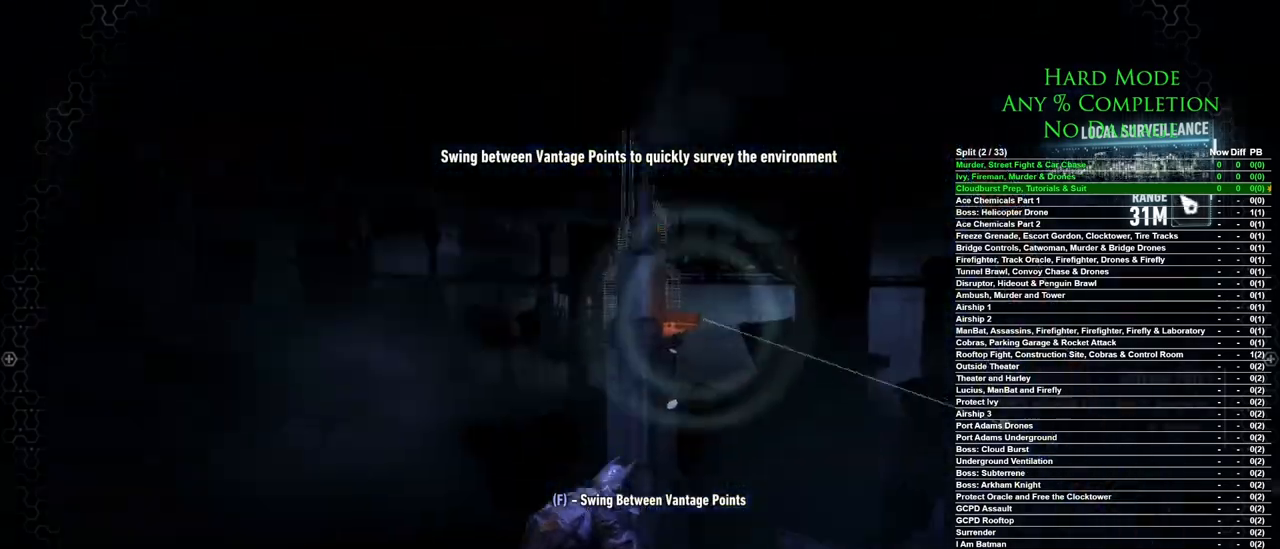
Gameplay with keyboard and mouse; each line is a JSON object with the keys and mouse buttons held at the frame after it. "events" lists presses ("down") and releases ("up") of "1", "2", "3", "4", "5", "a", "alt", "c", "caps_lock", "ctrl", "d", "e", "f", "g", "q", "r", "s", "shift", "space", "t", "tab", "v", "w", "x", "z", "mouse_left", "mouse_wheel" and "mouse_right" between this image and that frame as [ms after this image, input, new state], when the widget could be followed in between. "mouse_left", "mouse_wheel", "mouse_right" = the "left", "wheel", "right" buttons of the "mouse" list. No other keys are recorded. "wheel" means that the mouse wheel is clicked or scrolled. Mouse movement is not recorded.
{"keys": [], "mouse": [], "events": [[133, "f", "down"], [233, "f", "up"]]}
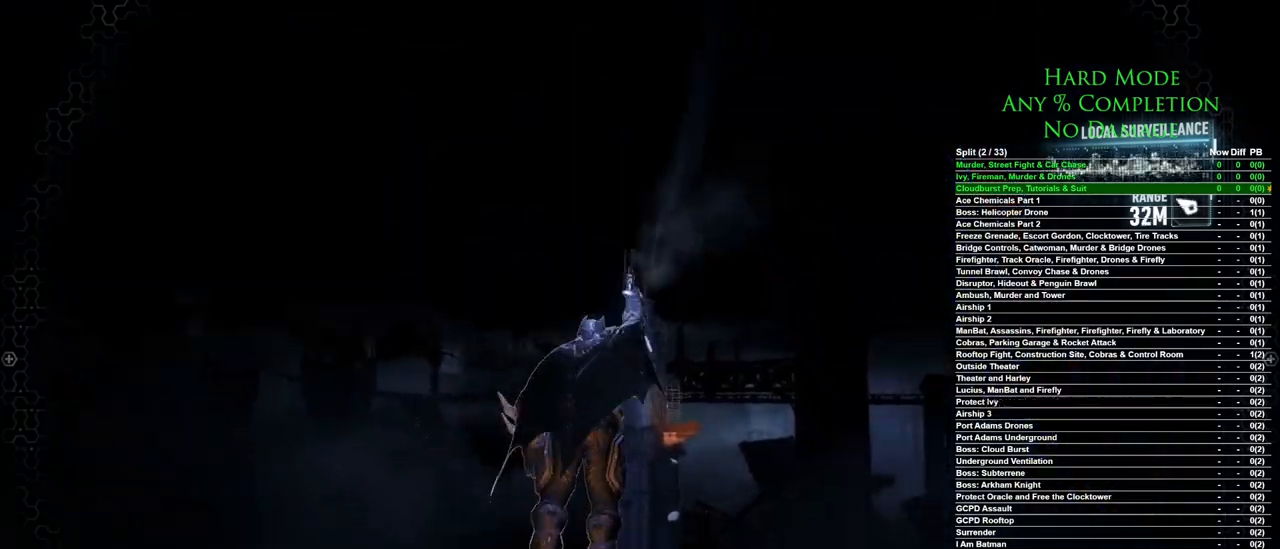
{"keys": [], "mouse": [], "events": []}
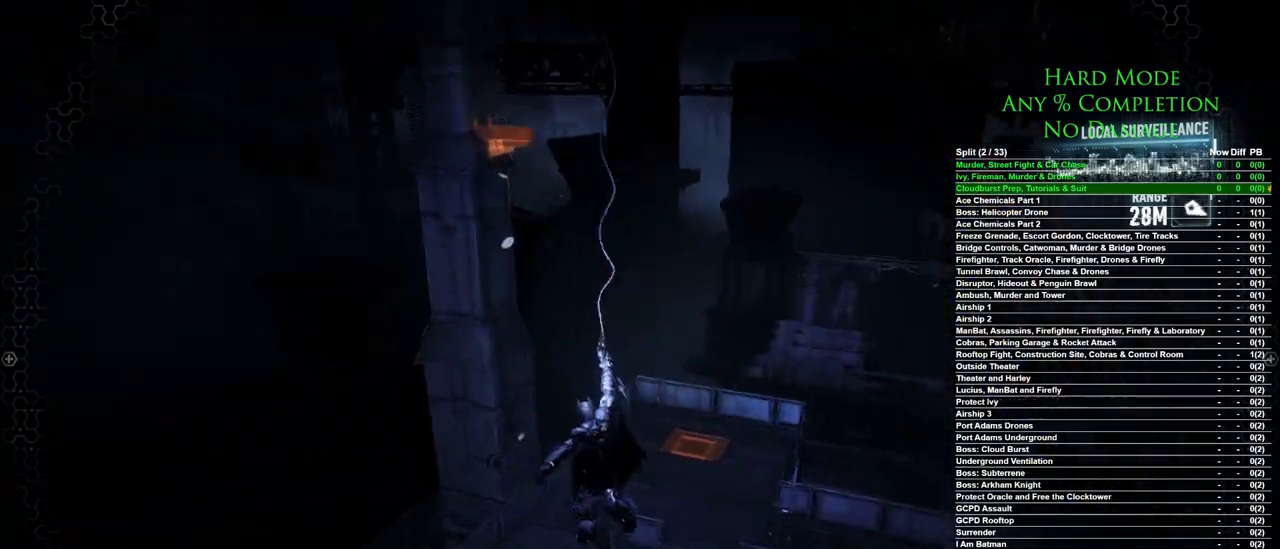
{"keys": [], "mouse": [], "events": []}
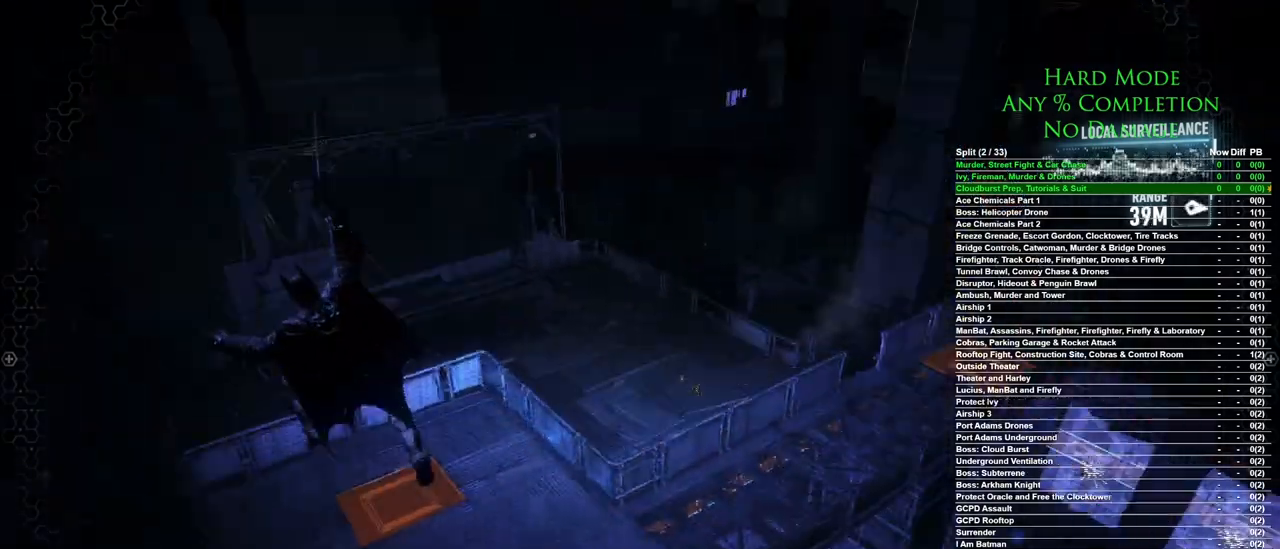
{"keys": [], "mouse": [], "events": [[283, "x", "down"], [367, "x", "up"]]}
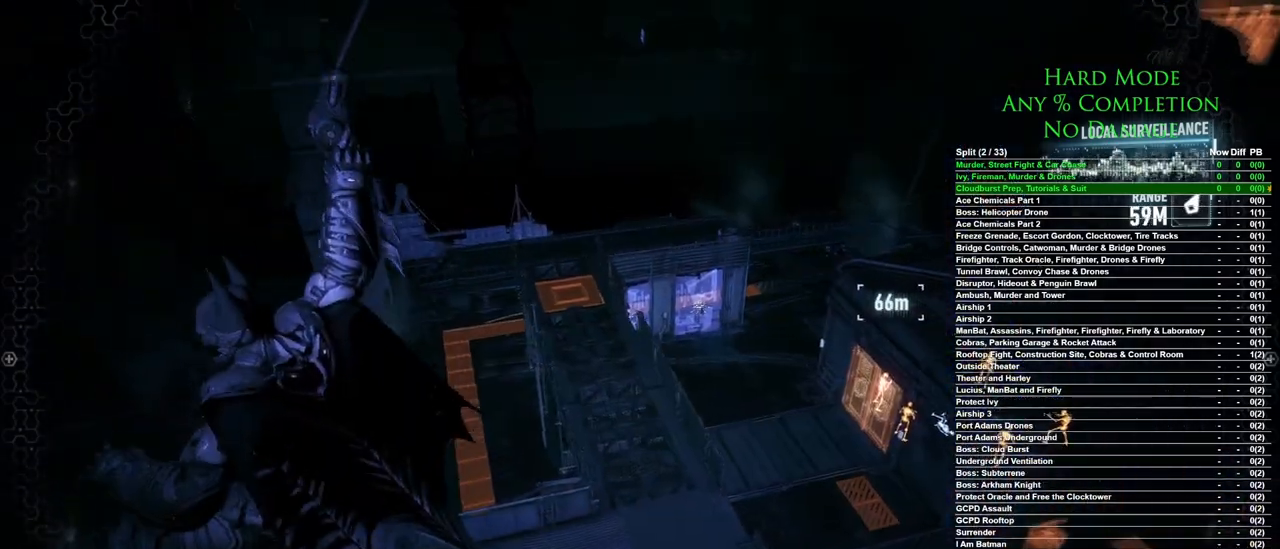
{"keys": [], "mouse": [], "events": [[383, "1", "down"], [483, "1", "up"]]}
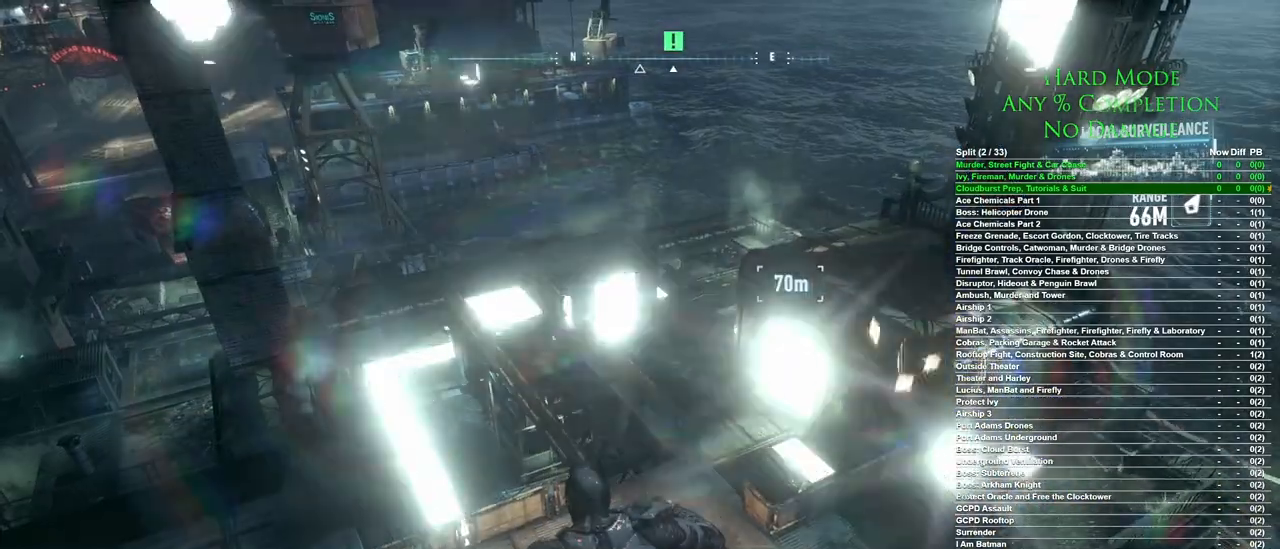
{"keys": [], "mouse": [], "events": []}
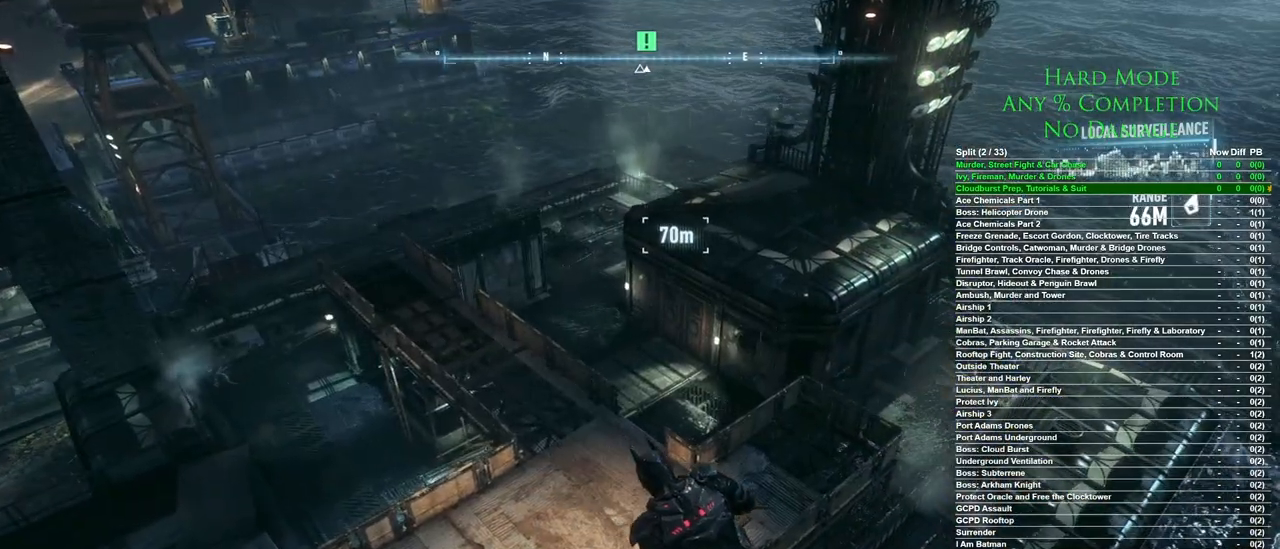
{"keys": [], "mouse": ["right"], "events": [[183, "mouse_right", "down"]]}
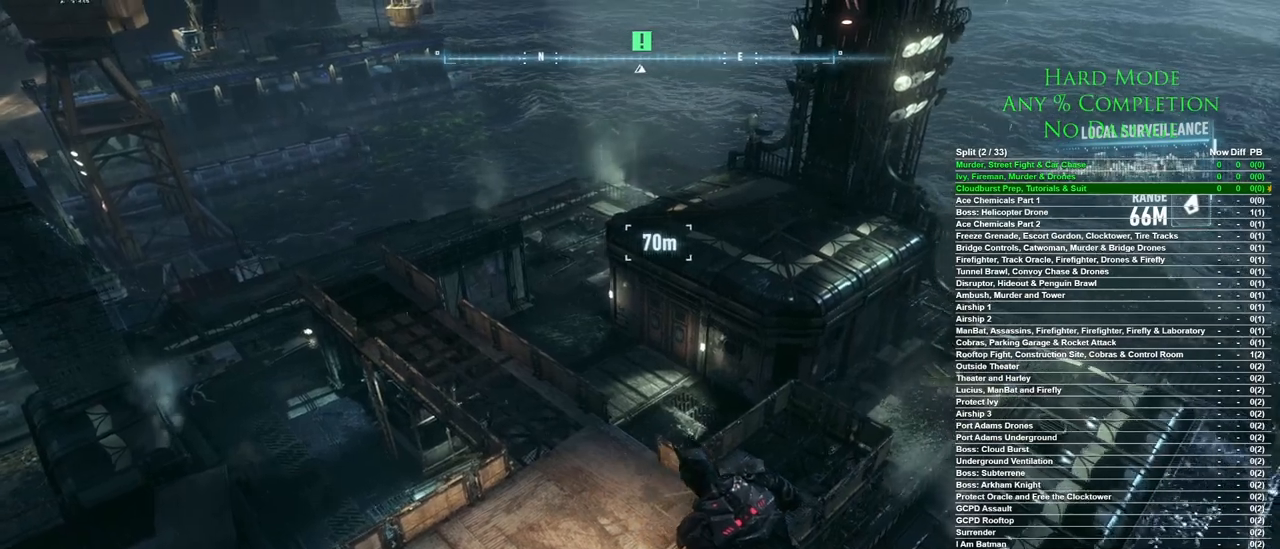
{"keys": [], "mouse": ["right"], "events": []}
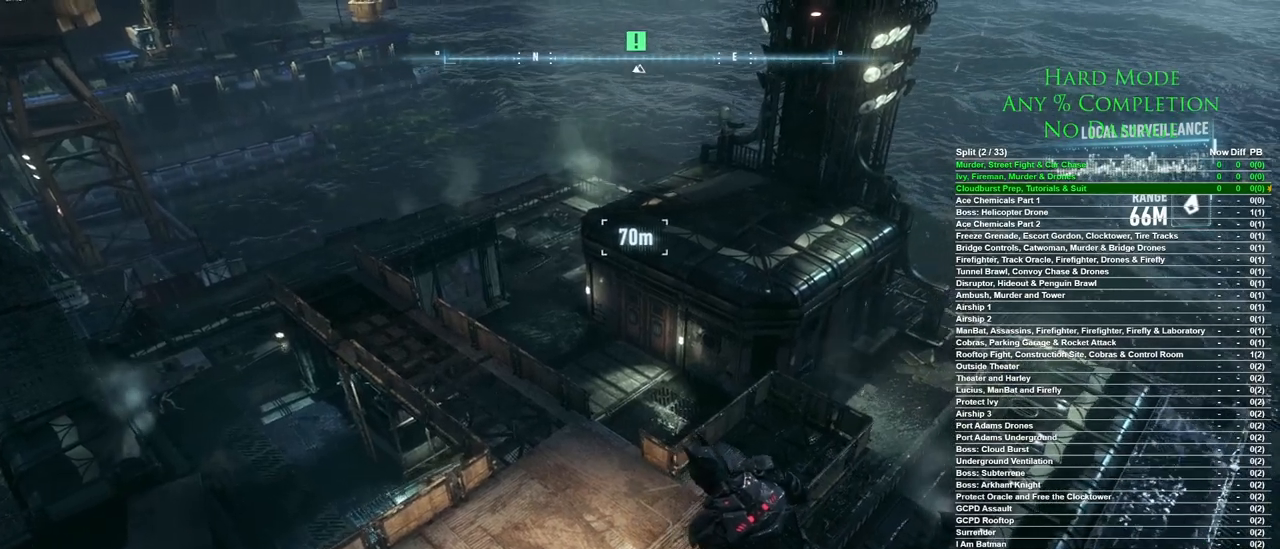
{"keys": [], "mouse": ["right"], "events": []}
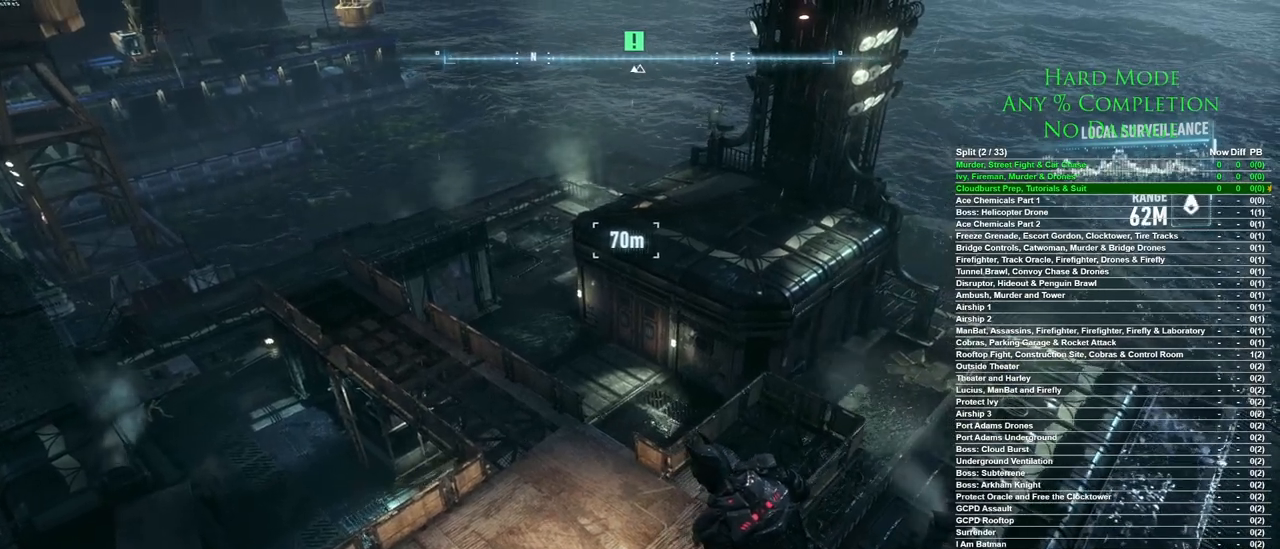
{"keys": [], "mouse": ["left", "right"], "events": [[467, "mouse_left", "down"]]}
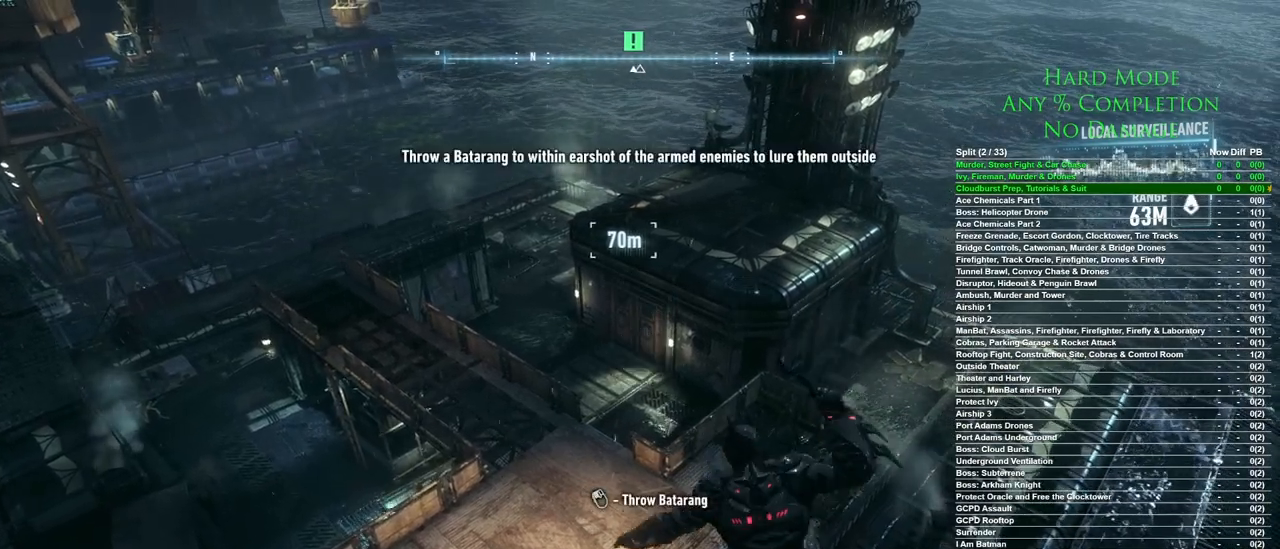
{"keys": [], "mouse": ["right"], "events": [[50, "mouse_left", "up"]]}
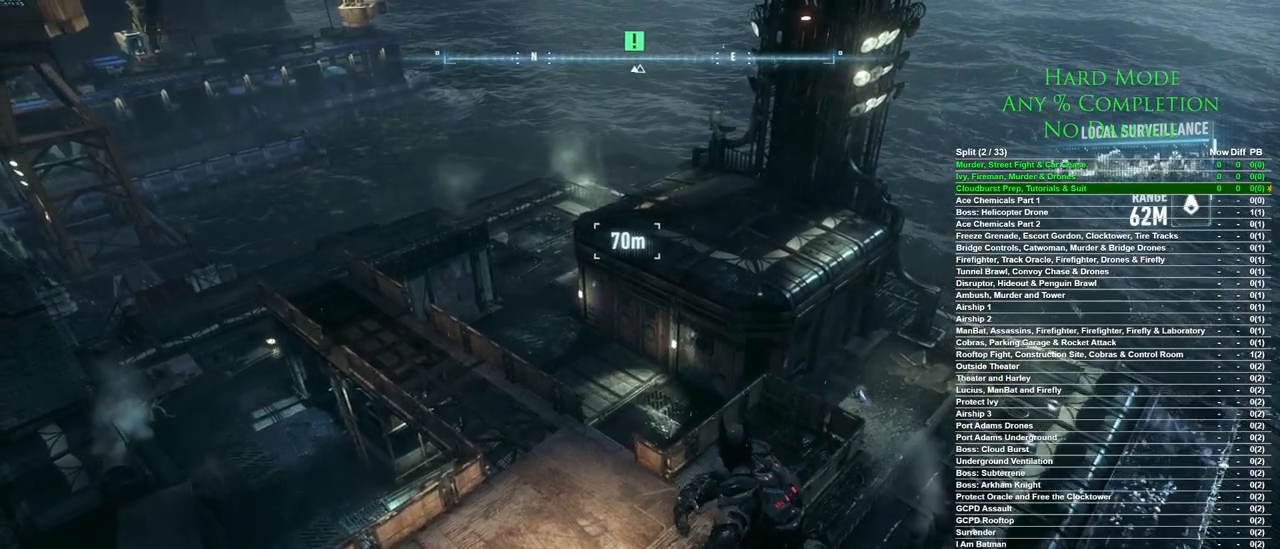
{"keys": [], "mouse": [], "events": [[117, "mouse_right", "up"]]}